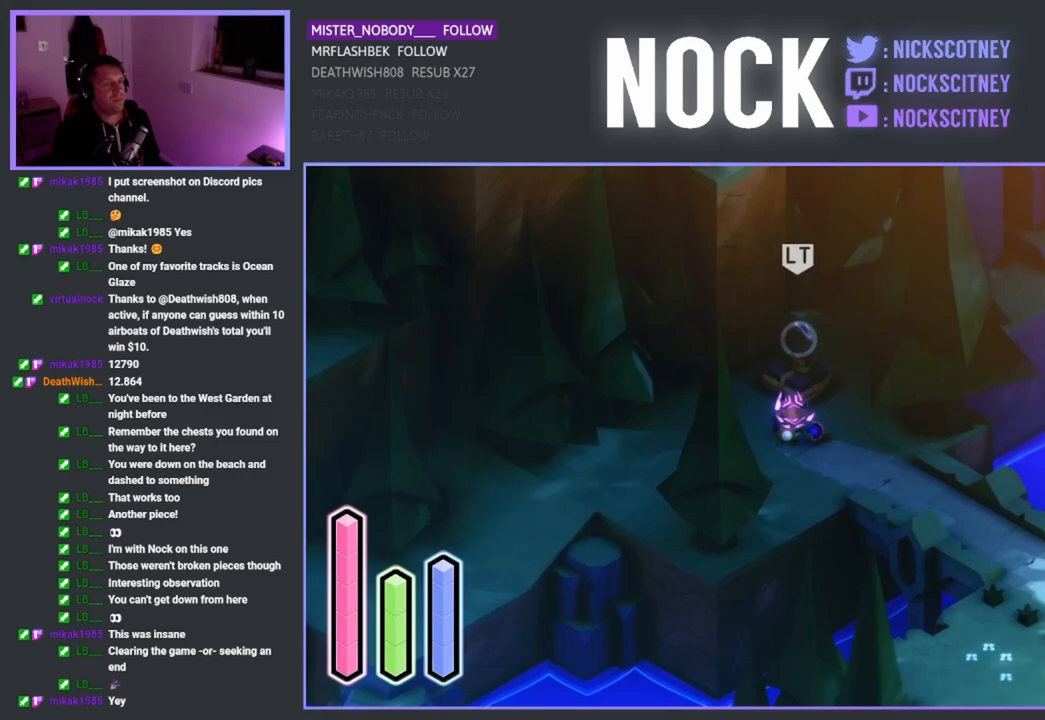
Gameplay with a controller (PlayStation layout); each line is a JSON object with the inputs held at the frame after it. "events" lists button and stick changes between this image and that frame as [ms after this image, input, new state], when the widget could be followed in between.
{"buttons": [], "left_stick": "center", "right_stick": "center", "events": [[33, "L1", "down"], [283, "L1", "up"]]}
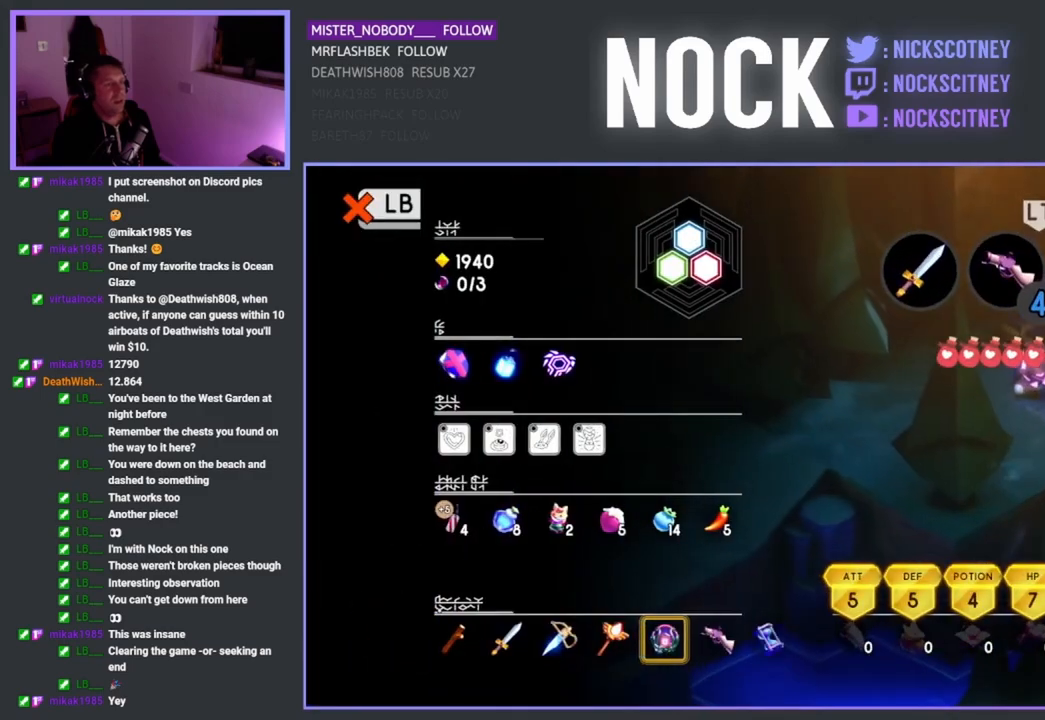
{"buttons": [], "left_stick": "center", "right_stick": "center", "events": [[300, "DPAD_LEFT", "down"], [417, "DPAD_LEFT", "up"]]}
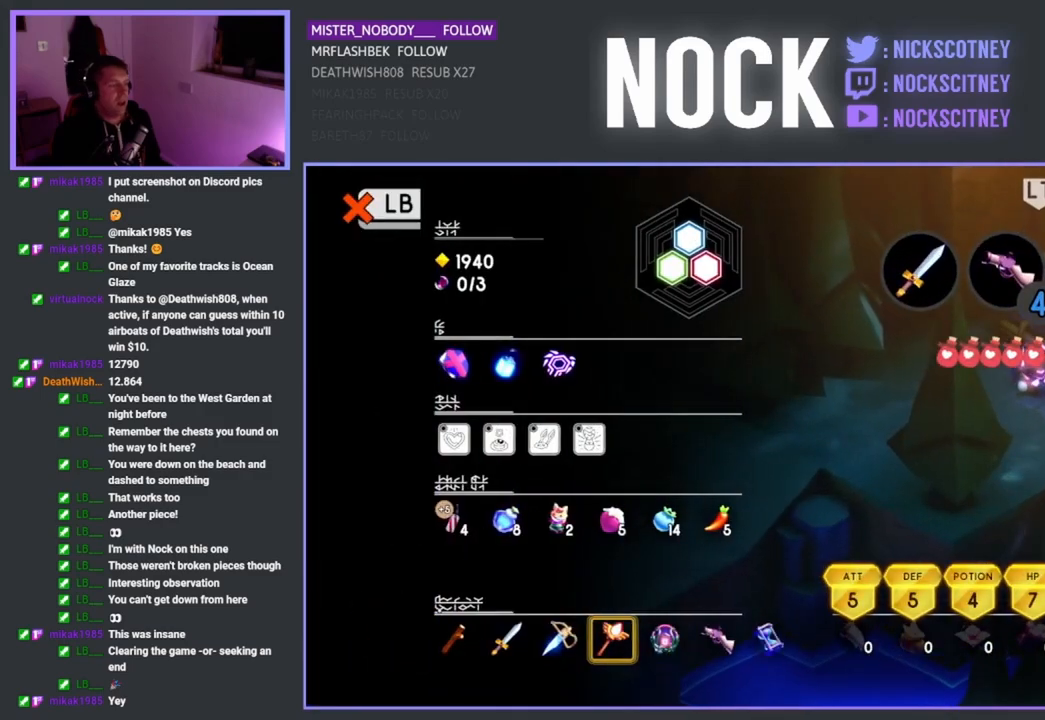
{"buttons": [], "left_stick": "center", "right_stick": "center", "events": [[33, "DPAD_LEFT", "down"], [100, "DPAD_LEFT", "up"]]}
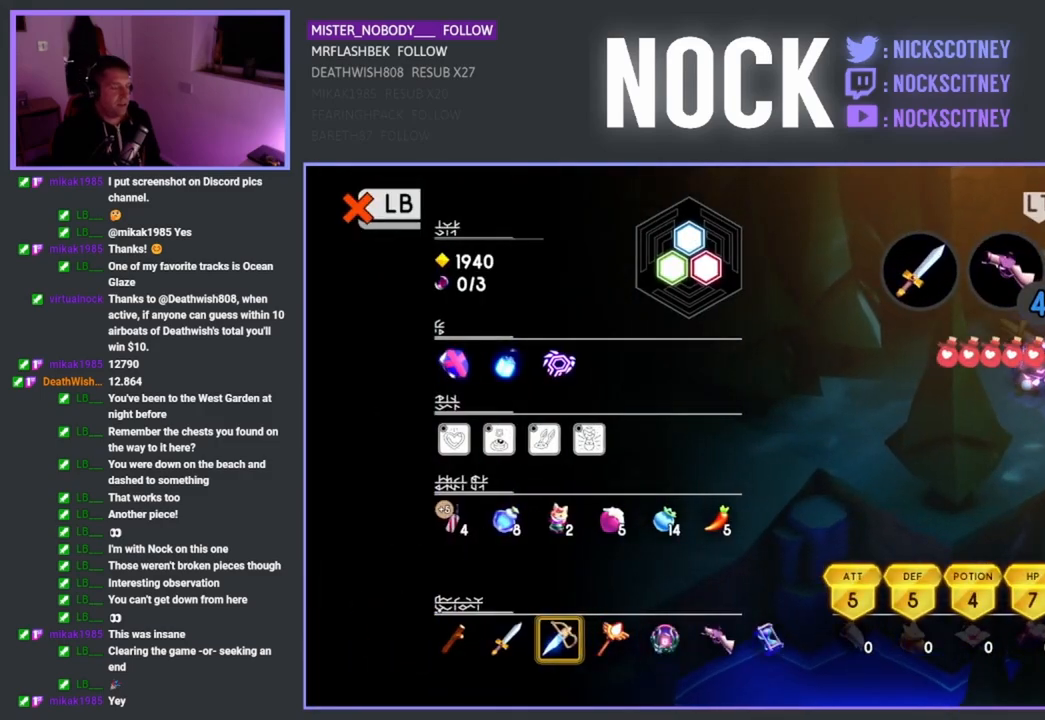
{"buttons": [], "left_stick": "center", "right_stick": "center", "events": []}
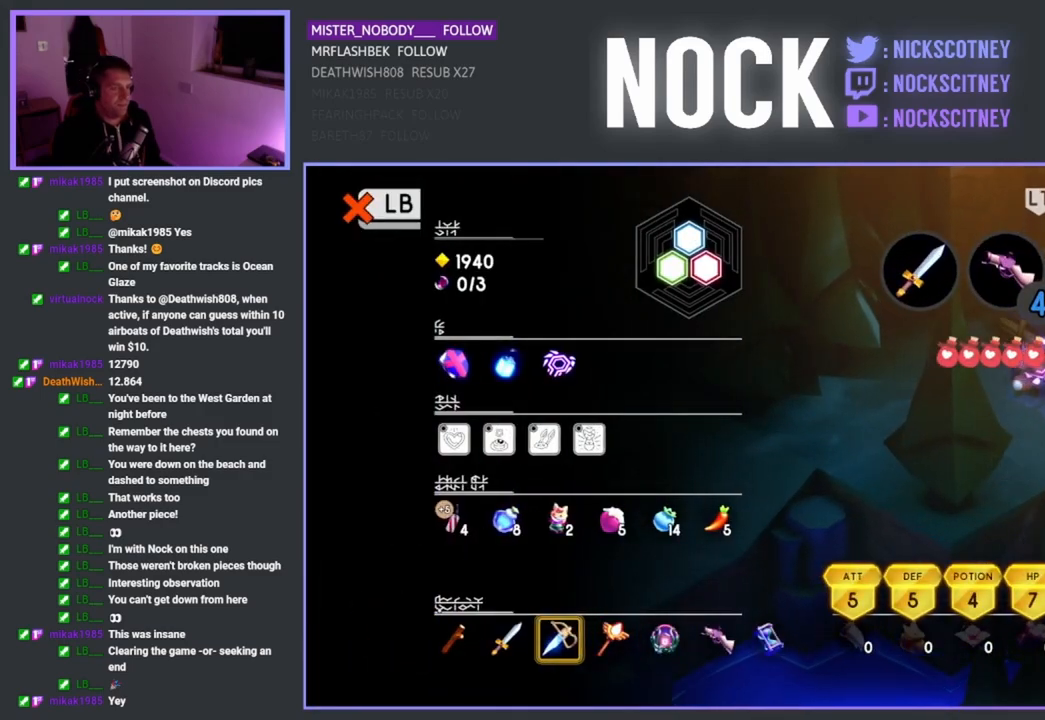
{"buttons": [], "left_stick": "center", "right_stick": "center", "events": []}
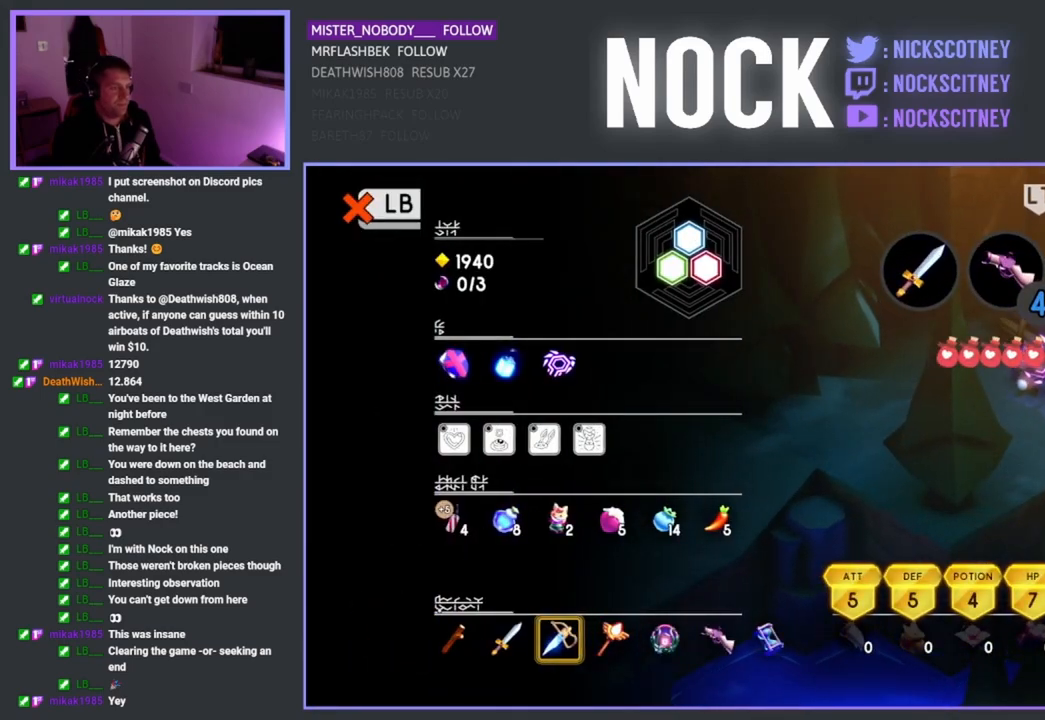
{"buttons": [], "left_stick": "center", "right_stick": "center", "events": [[267, "SQUARE", "down"], [400, "SQUARE", "up"]]}
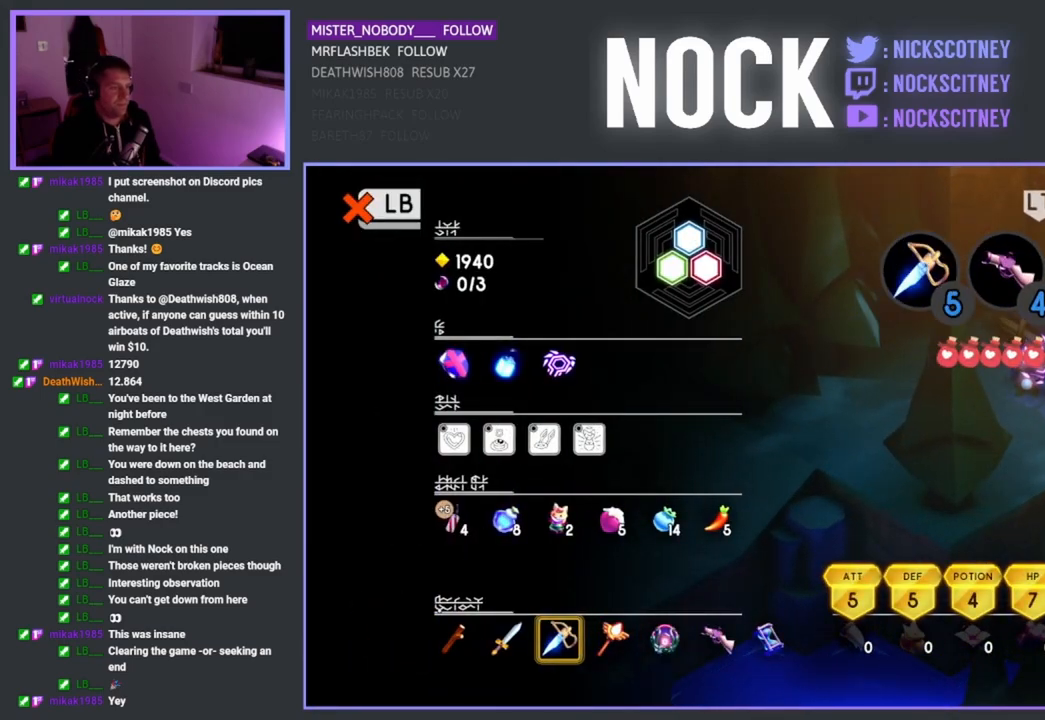
{"buttons": [], "left_stick": "center", "right_stick": "center", "events": []}
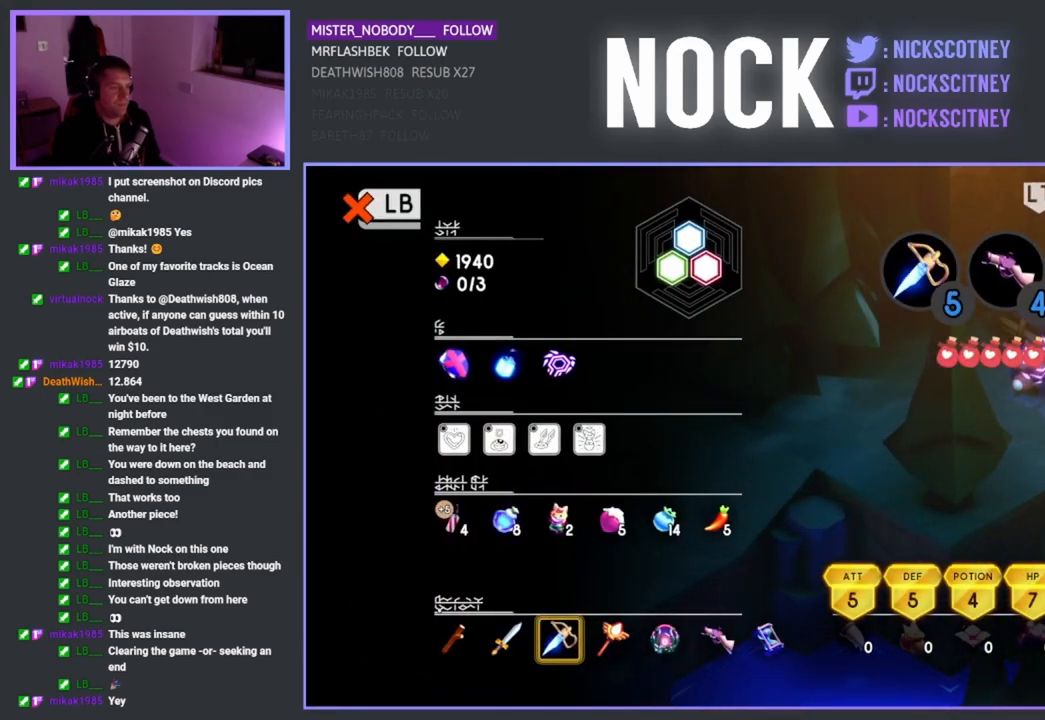
{"buttons": [], "left_stick": "center", "right_stick": "center", "events": [[150, "DPAD_RIGHT", "down"], [300, "DPAD_RIGHT", "up"]]}
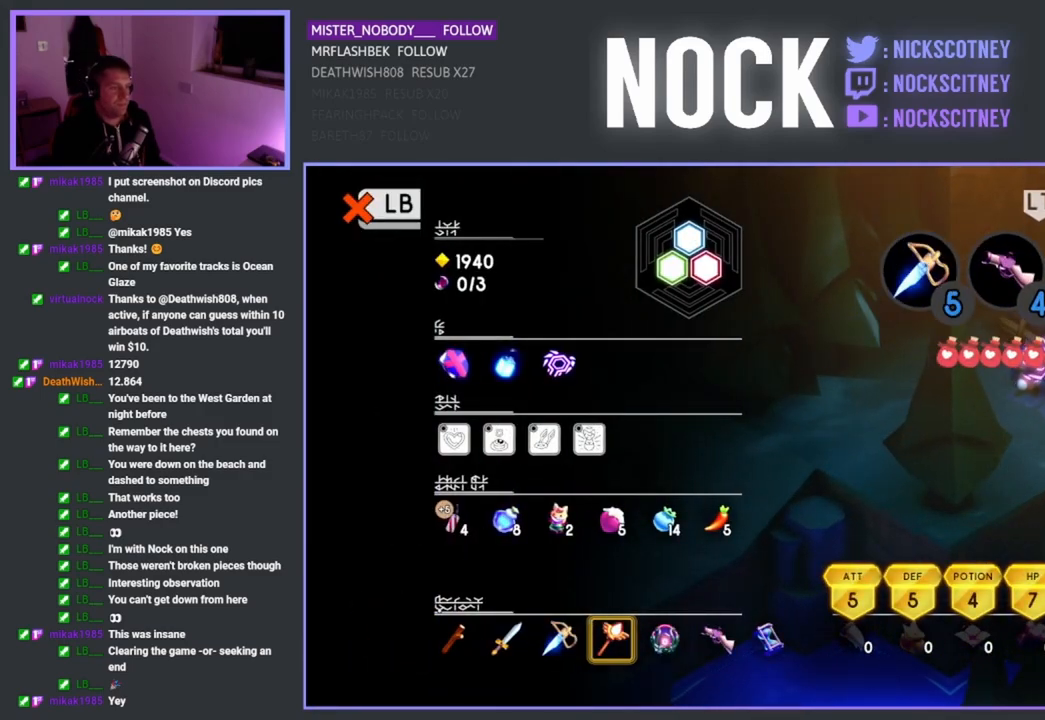
{"buttons": ["TRIANGLE"], "left_stick": "center", "right_stick": "center", "events": [[450, "TRIANGLE", "down"]]}
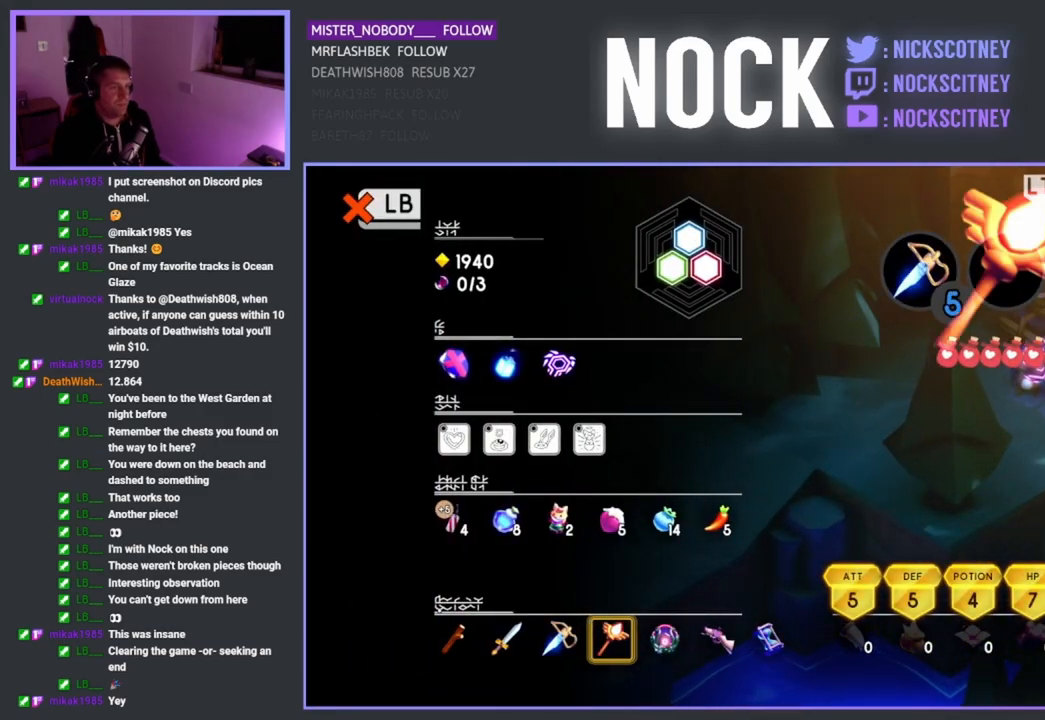
{"buttons": [], "left_stick": "center", "right_stick": "center", "events": [[83, "TRIANGLE", "up"]]}
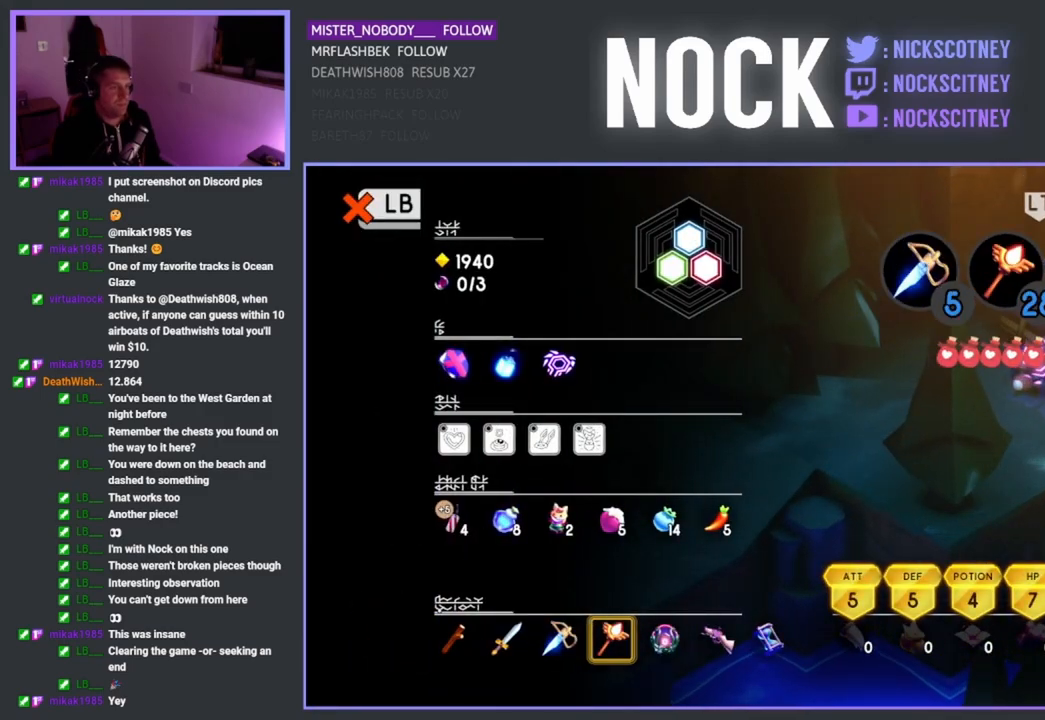
{"buttons": ["DPAD_RIGHT"], "left_stick": "center", "right_stick": "center", "events": [[417, "DPAD_RIGHT", "down"]]}
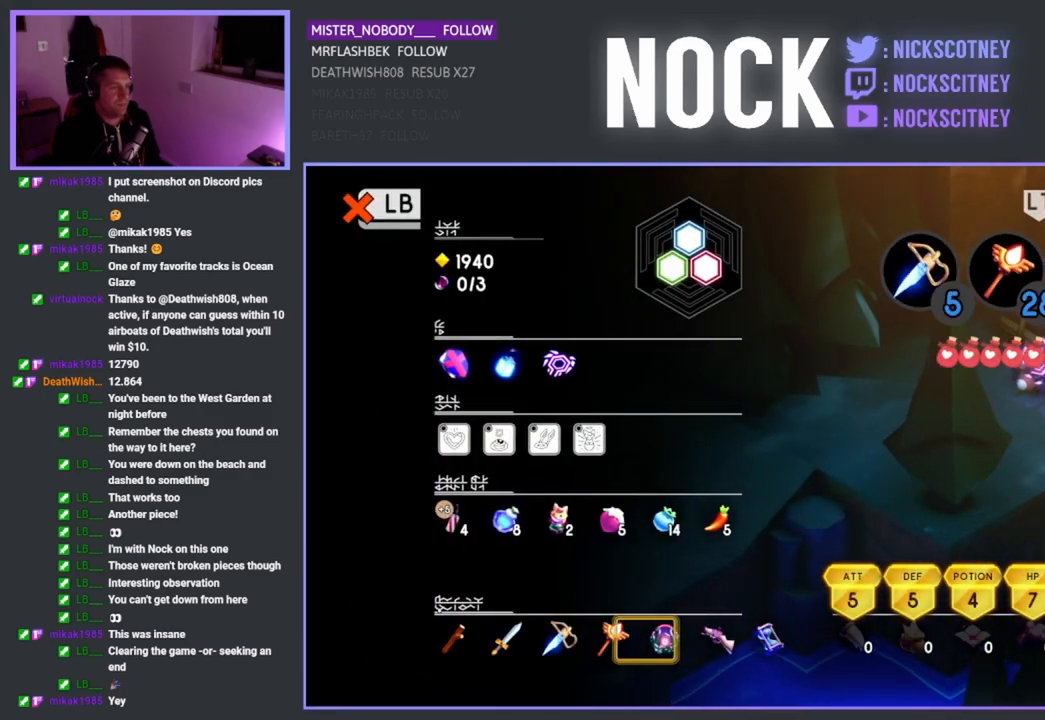
{"buttons": [], "left_stick": "center", "right_stick": "center", "events": [[33, "DPAD_RIGHT", "up"], [417, "CIRCLE", "down"], [500, "CIRCLE", "up"]]}
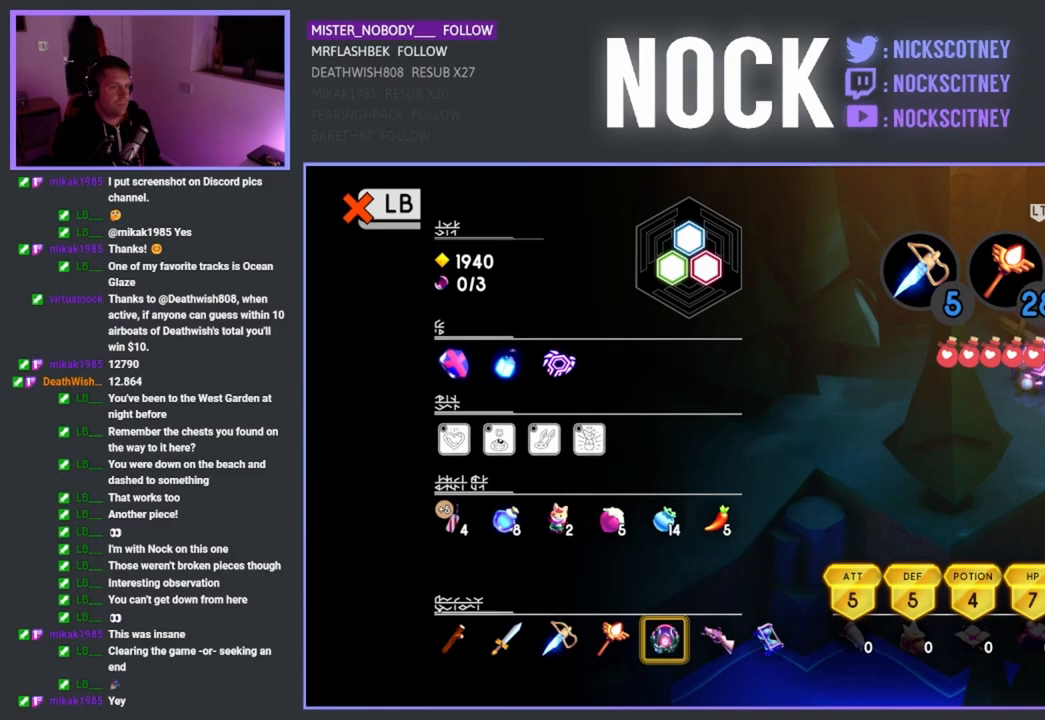
{"buttons": [], "left_stick": "center", "right_stick": "center", "events": []}
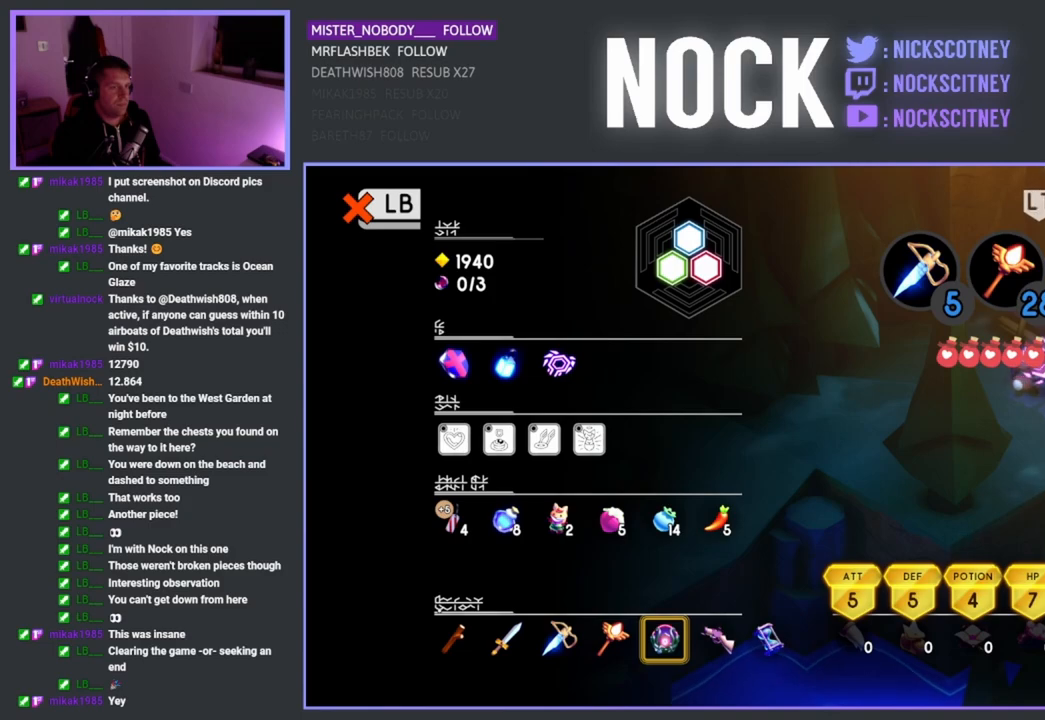
{"buttons": [], "left_stick": "center", "right_stick": "center", "events": []}
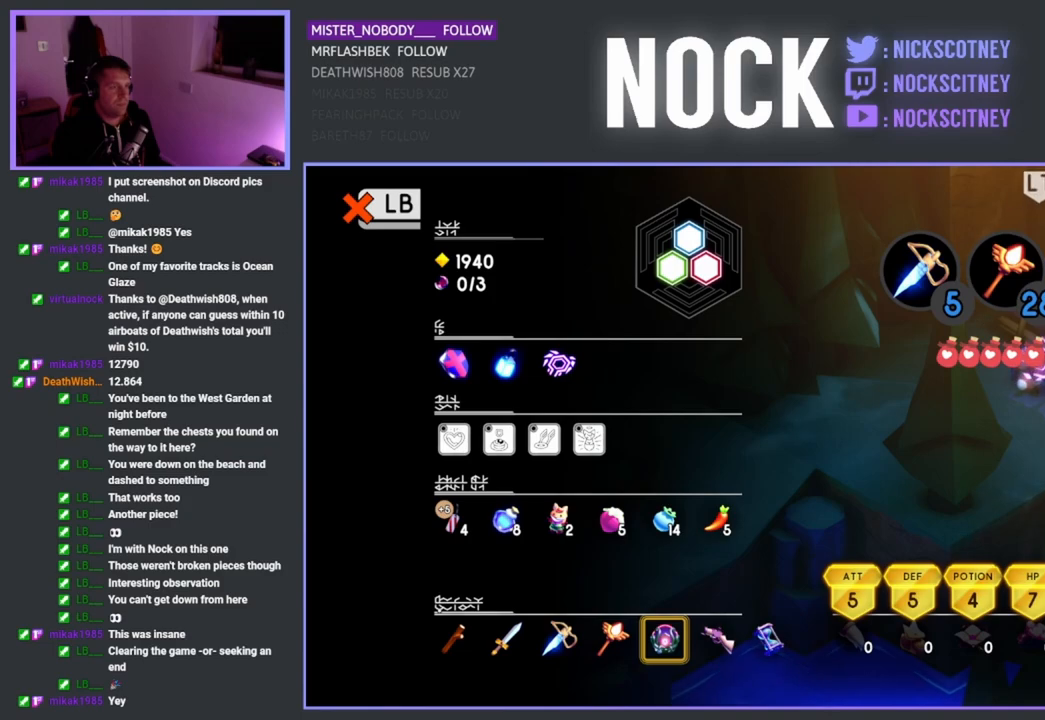
{"buttons": [], "left_stick": "center", "right_stick": "center", "events": [[233, "L1", "down"], [283, "L1", "up"]]}
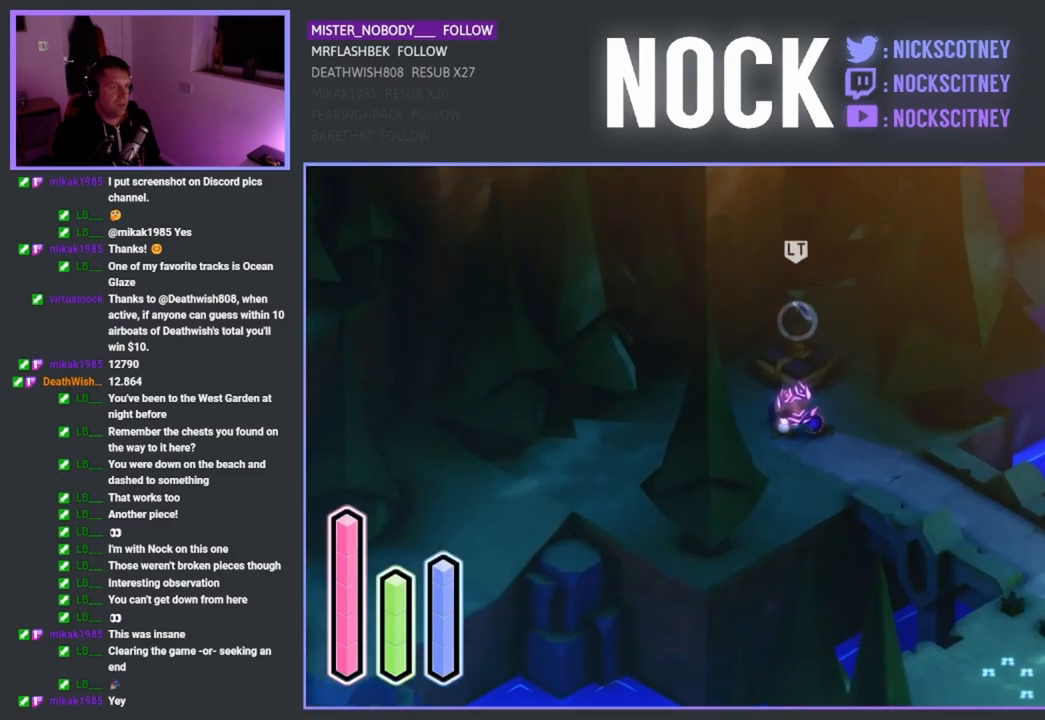
{"buttons": [], "left_stick": "center", "right_stick": "center", "events": []}
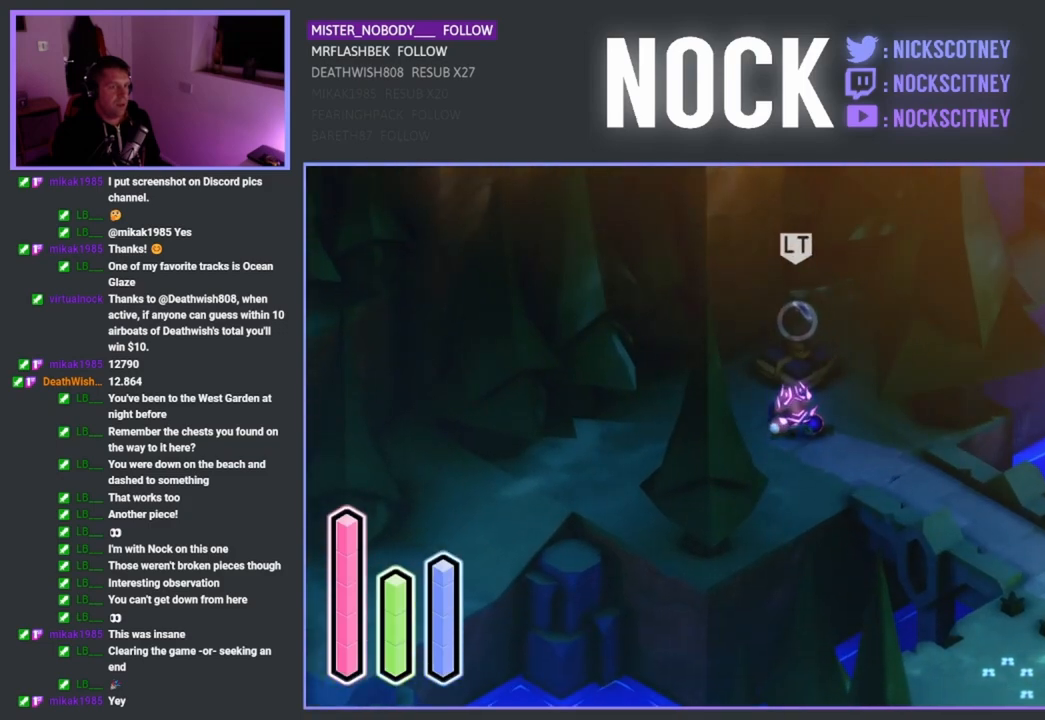
{"buttons": [], "left_stick": "center", "right_stick": "center", "events": []}
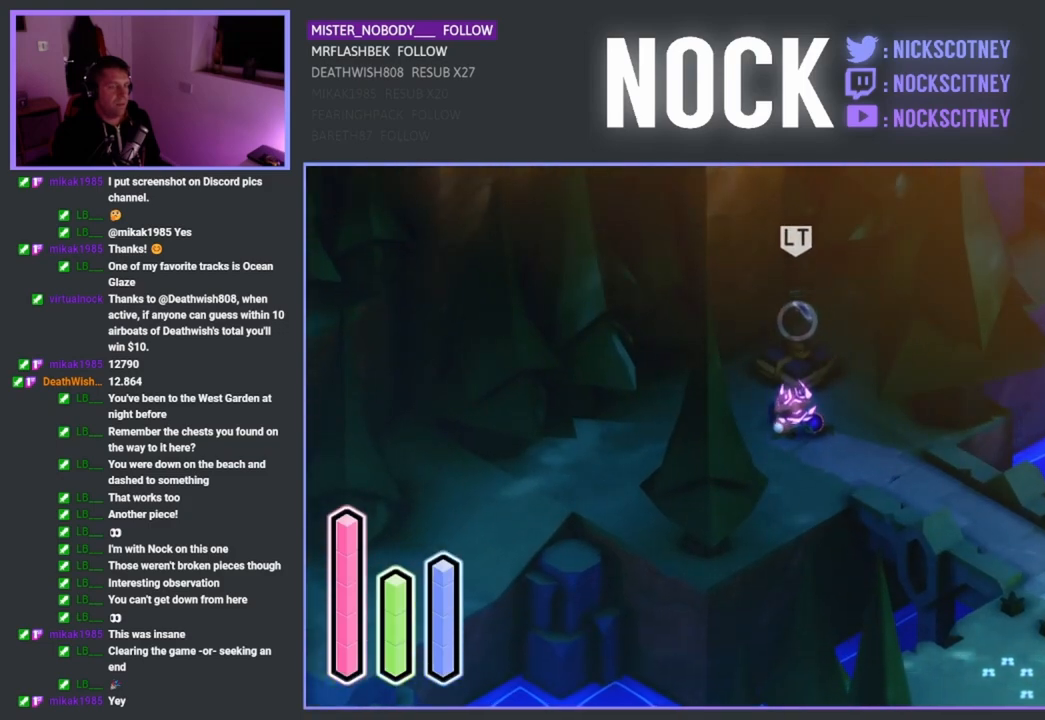
{"buttons": ["SQUARE", "TRIANGLE"], "left_stick": "center", "right_stick": "center", "events": [[433, "SQUARE", "down"], [433, "TRIANGLE", "down"]]}
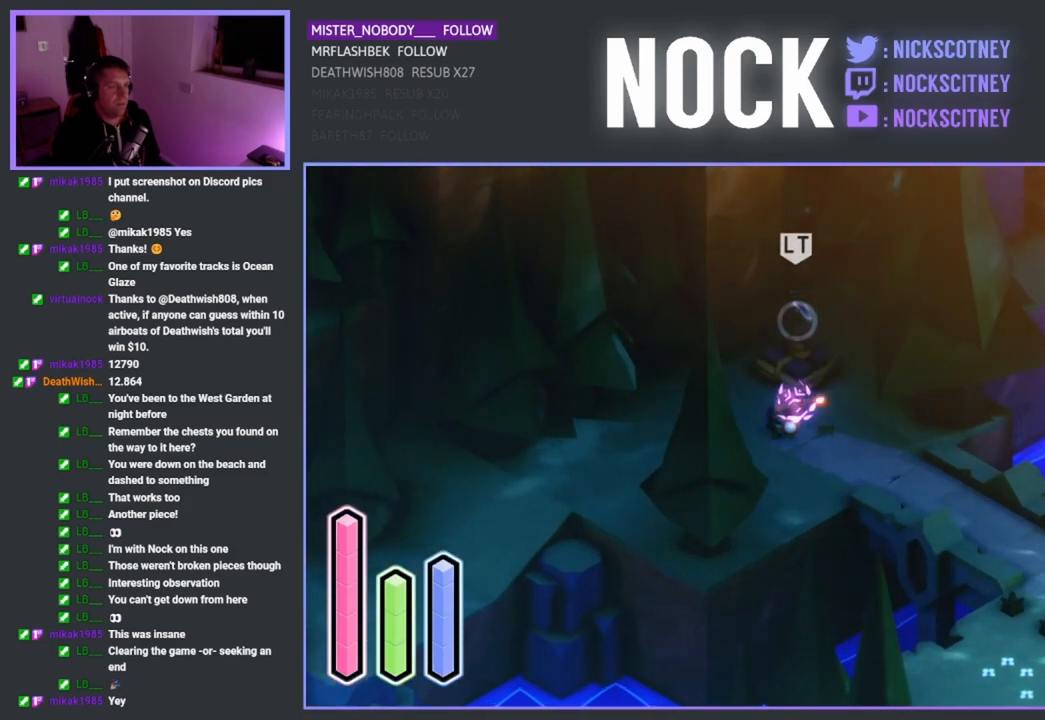
{"buttons": [], "left_stick": "center", "right_stick": "center", "events": [[133, "SQUARE", "up"], [150, "TRIANGLE", "up"]]}
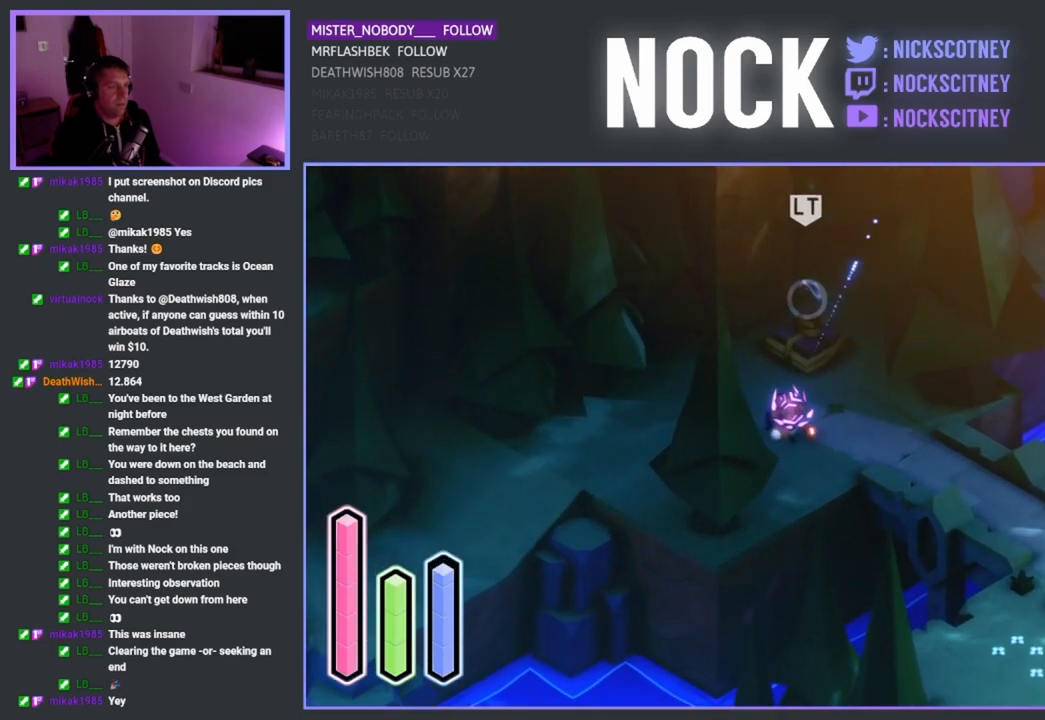
{"buttons": [], "left_stick": "down", "right_stick": "up-left", "events": [[250, "left_stick", "down"], [400, "right_stick", "up-left"]]}
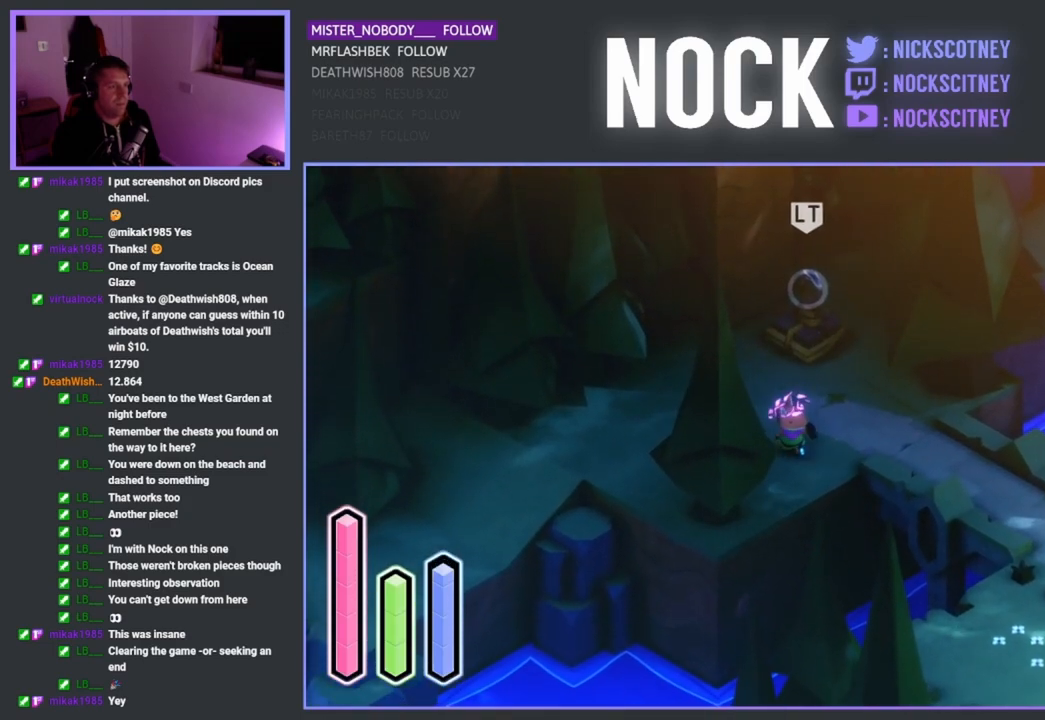
{"buttons": [], "left_stick": "center", "right_stick": "center", "events": [[50, "left_stick", "center"], [433, "right_stick", "center"]]}
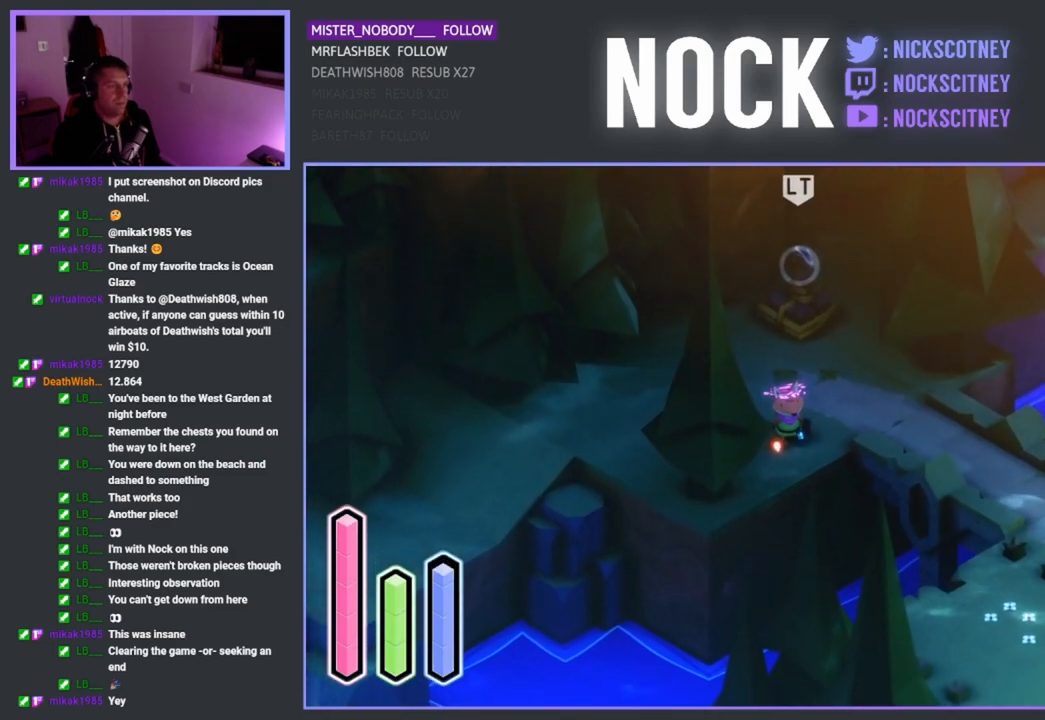
{"buttons": ["L2"], "left_stick": "center", "right_stick": "center", "events": [[117, "L2", "down"]]}
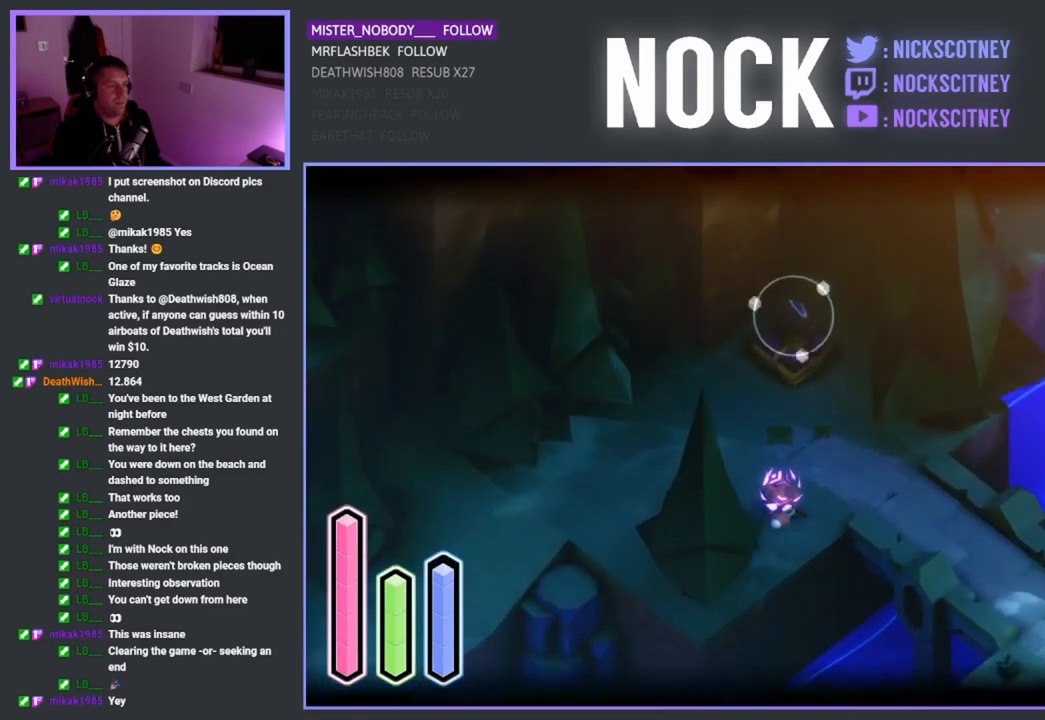
{"buttons": ["L2"], "left_stick": "center", "right_stick": "center", "events": [[83, "right_stick", "up"], [250, "right_stick", "center"]]}
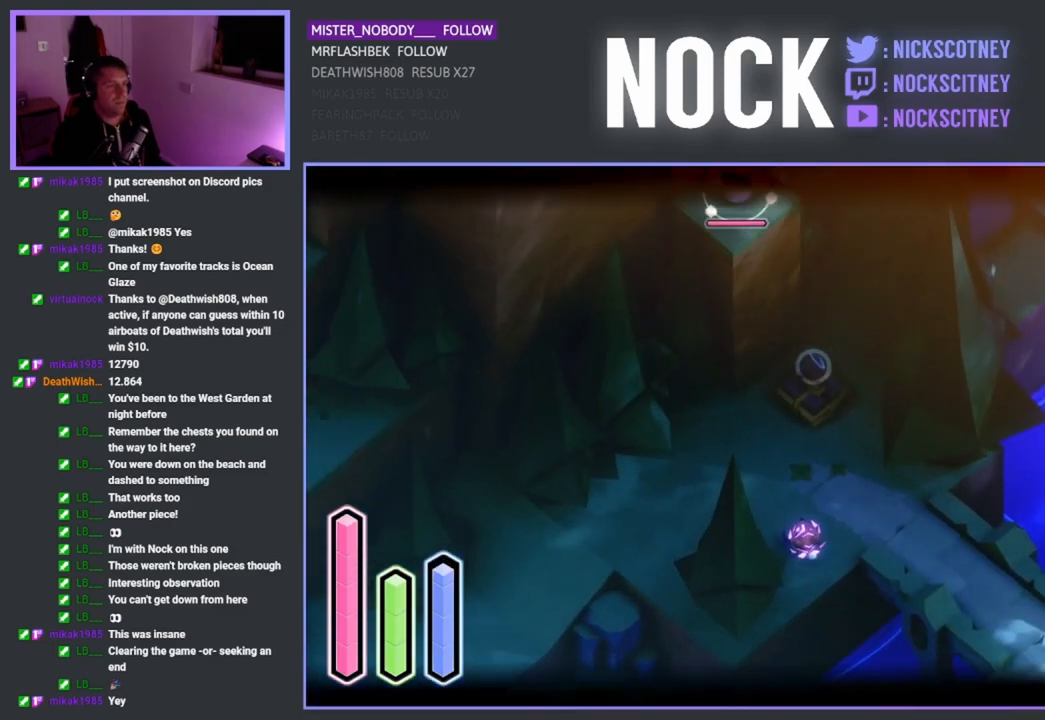
{"buttons": ["L2"], "left_stick": "center", "right_stick": "center", "events": []}
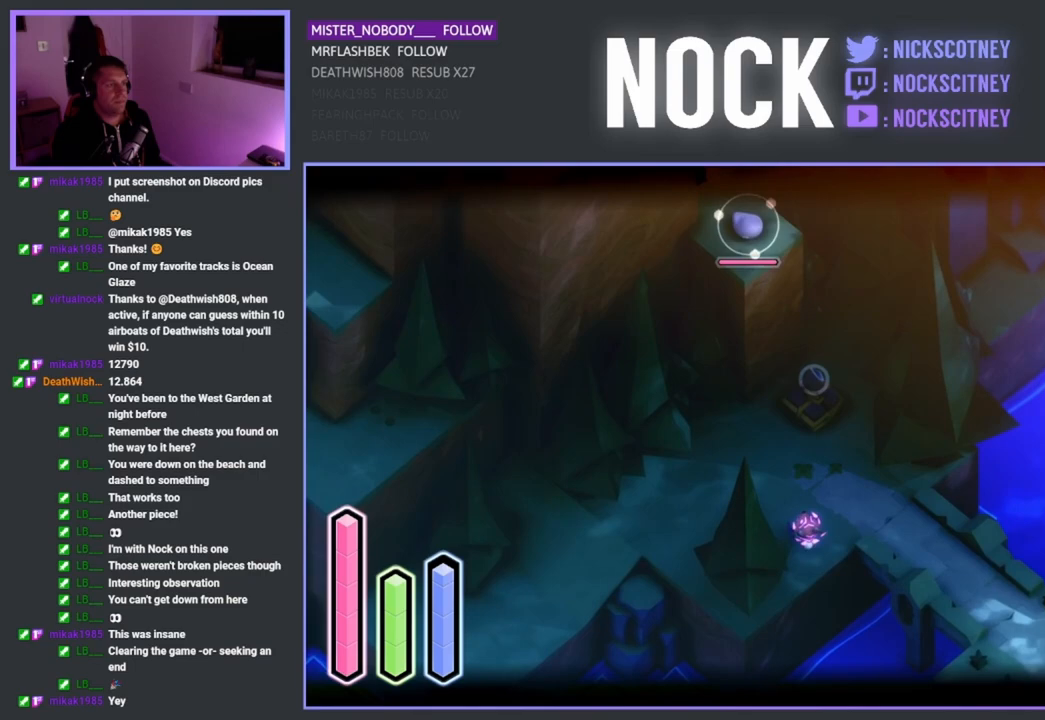
{"buttons": ["L2"], "left_stick": "center", "right_stick": "center", "events": [[217, "SQUARE", "down"], [217, "TRIANGLE", "down"], [367, "SQUARE", "up"], [400, "TRIANGLE", "up"]]}
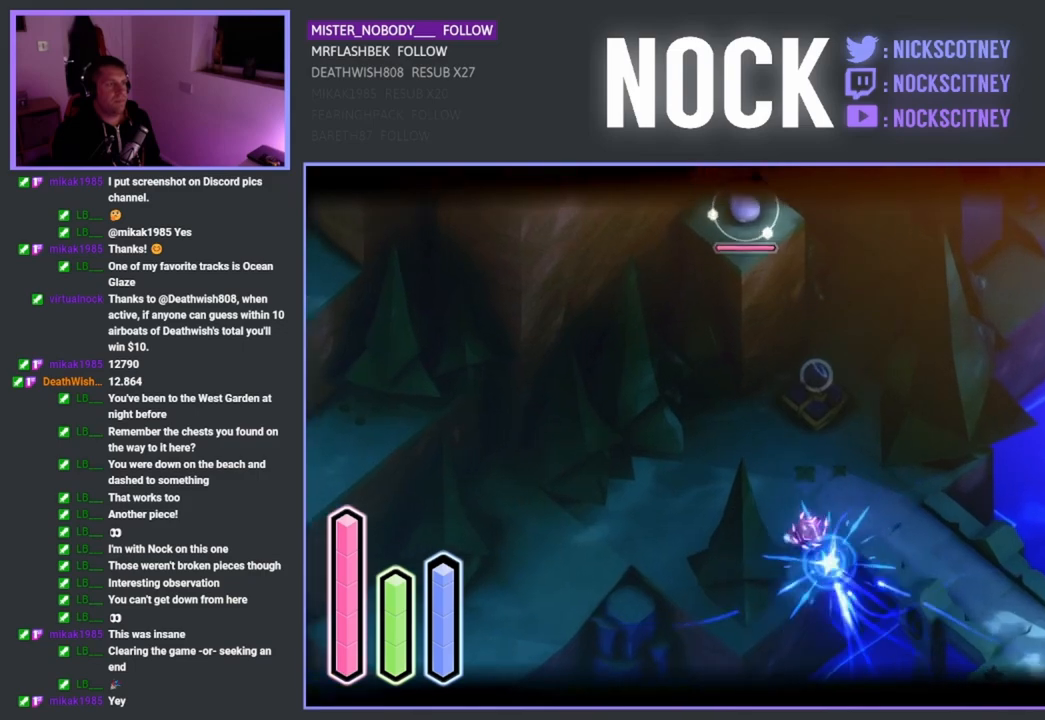
{"buttons": ["L2"], "left_stick": "center", "right_stick": "center", "events": []}
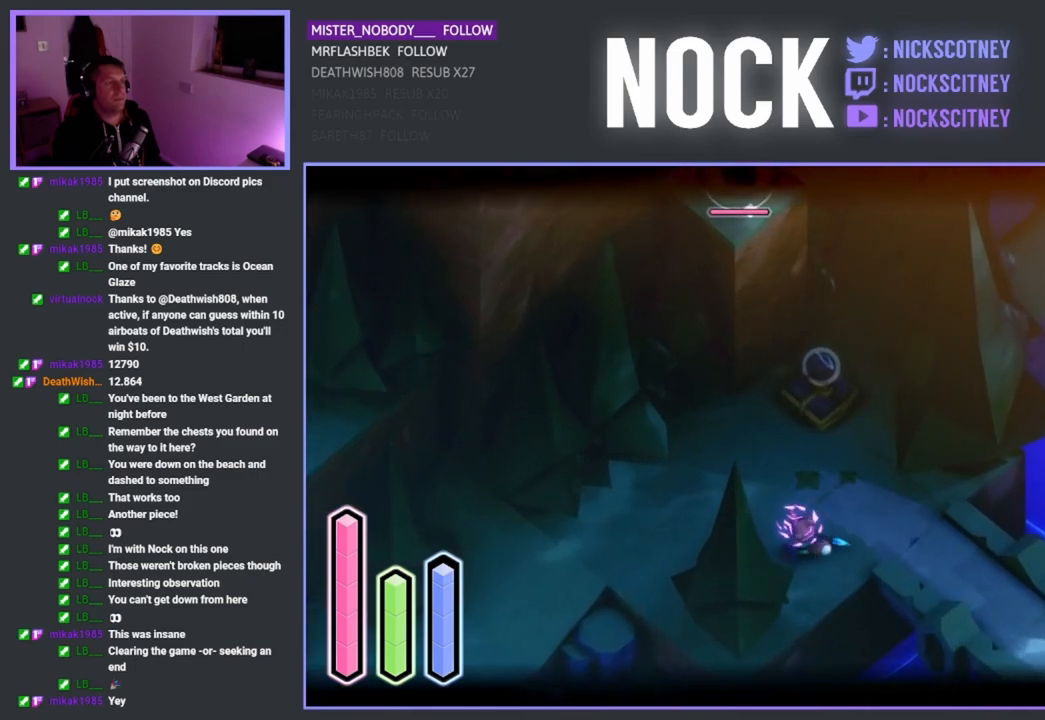
{"buttons": ["L2"], "left_stick": "center", "right_stick": "center", "events": []}
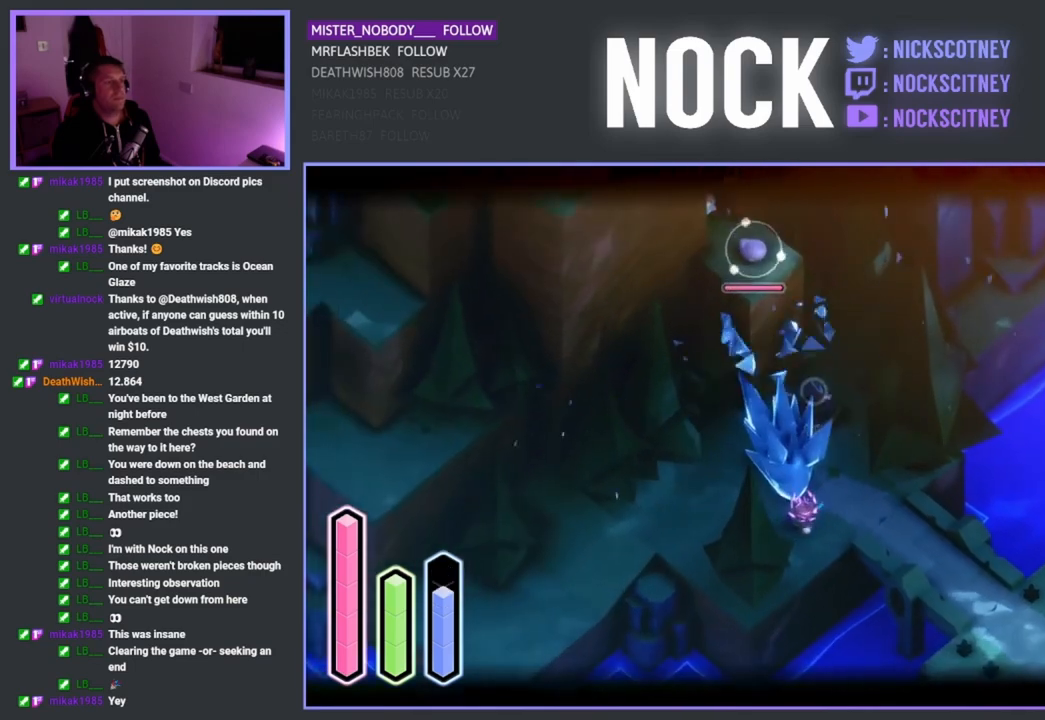
{"buttons": ["L2"], "left_stick": "center", "right_stick": "center", "events": []}
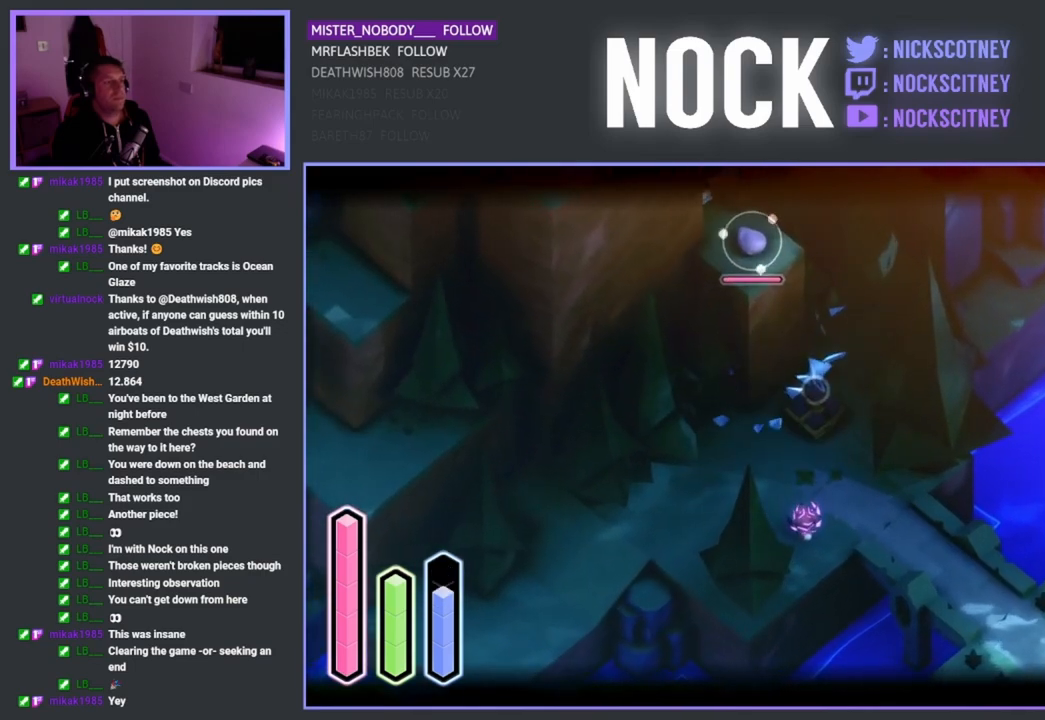
{"buttons": ["SQUARE", "TRIANGLE", "L2"], "left_stick": "center", "right_stick": "center", "events": [[417, "SQUARE", "down"], [433, "TRIANGLE", "down"]]}
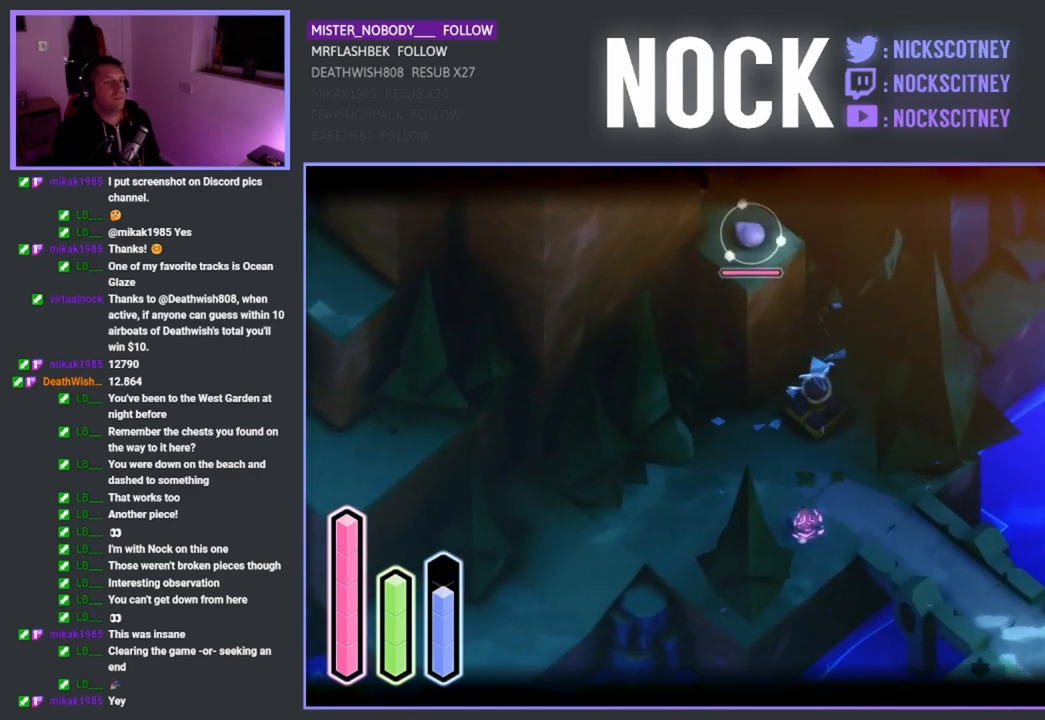
{"buttons": ["L2"], "left_stick": "center", "right_stick": "center", "events": [[117, "SQUARE", "up"], [117, "TRIANGLE", "up"]]}